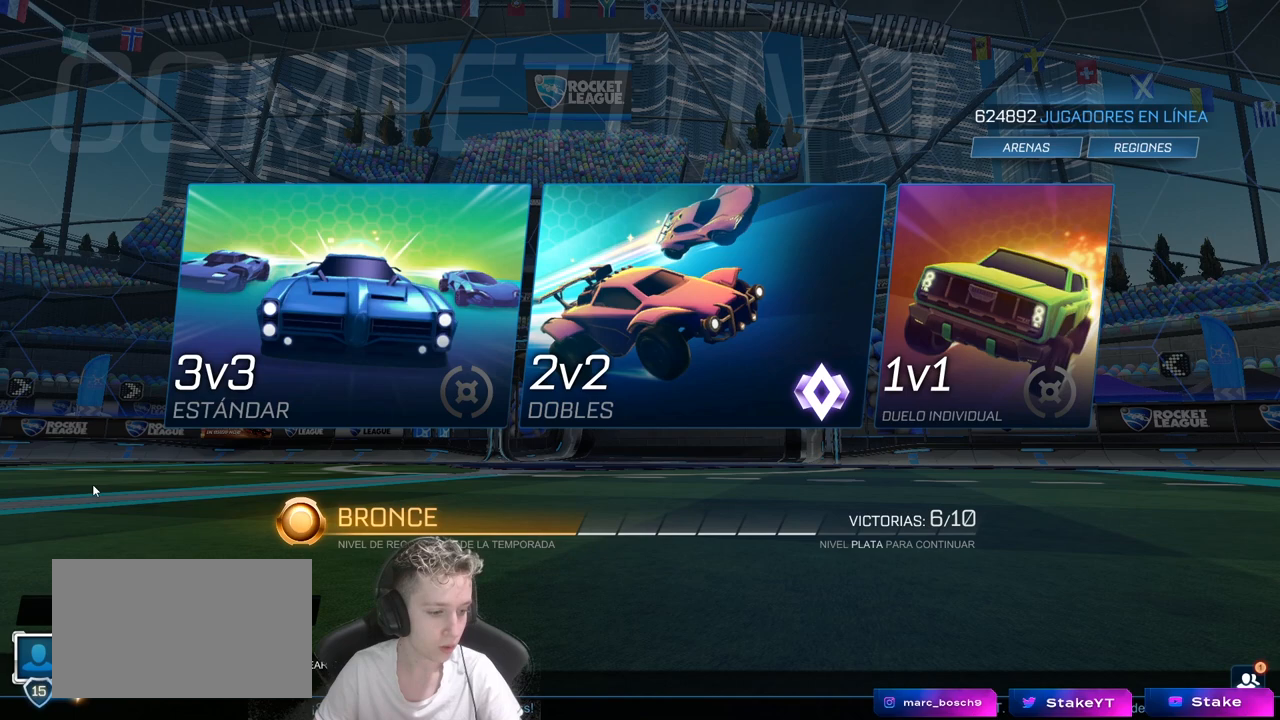
Gameplay with keyboard and mouse; each line is a JSON object with the keys and mouse buttons held at the frame after it. "events" lists presses ("down") and releases ("up") of "1", "2", "3", "4", "5", "a", "alt", "c", "caps_lock", "ctrl", "d", "e", "f", "g", "q", "r", "s", "shift", "space", "t", "tab", "v", "w", "x", "z", "mouse_left", "mouse_wheel" and "mouse_right" between this image and that frame as [ms after this image, input, new state], when the widget could be followed in between. "mouse_left", "mouse_wheel", "mouse_right" = the "left", "wheel", "right" buttons of the "mouse" list. No other keys are recorded. "wheel" means that the mouse wheel is clicked or scrolled. "mouse_move" is the direction in which the mouse moves at that frame (one of eight, or "still"), when it could be read.
{"keys": [], "mouse": [], "mouse_move": "up-right", "events": []}
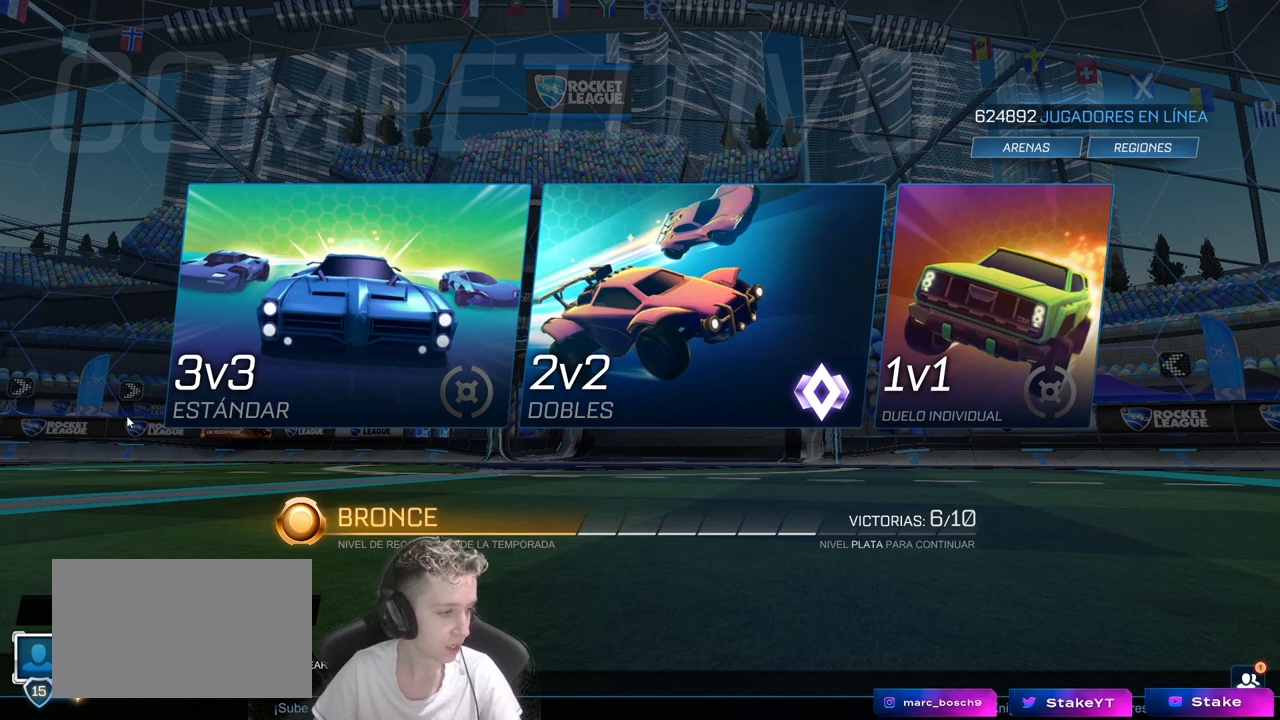
{"keys": [], "mouse": [], "mouse_move": "still", "events": []}
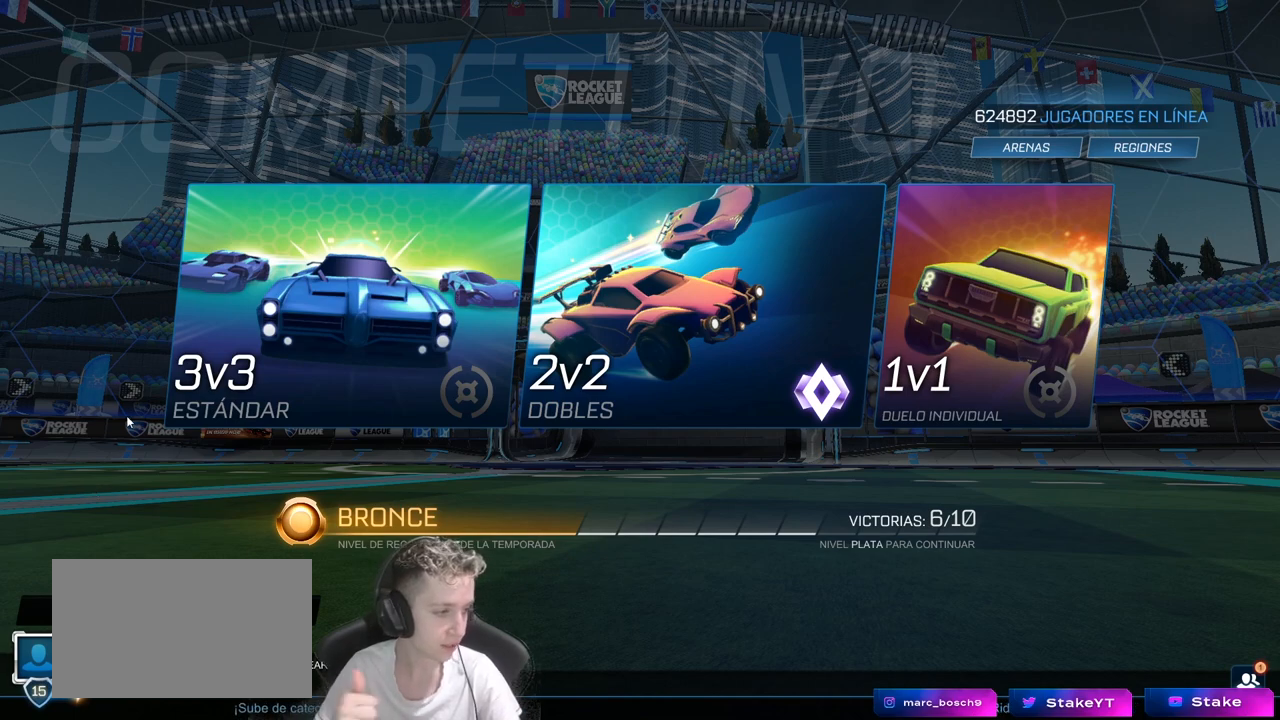
{"keys": [], "mouse": [], "mouse_move": "still", "events": []}
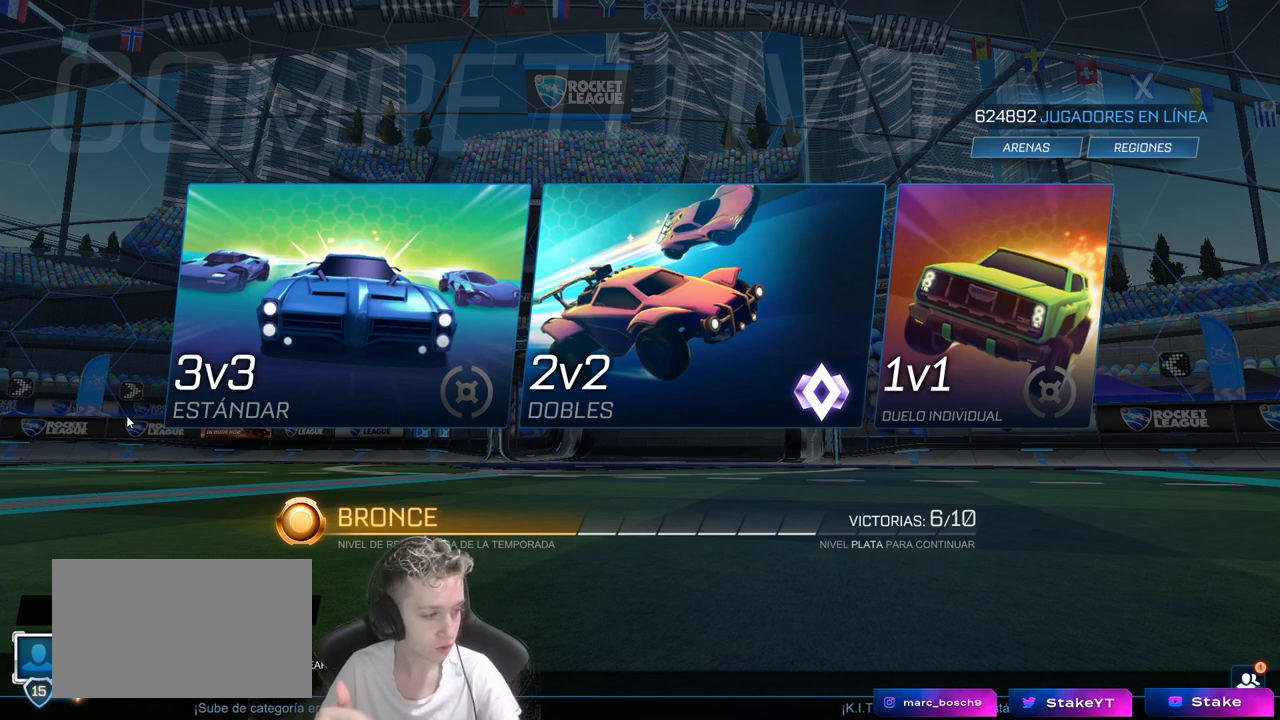
{"keys": [], "mouse": [], "mouse_move": "still", "events": []}
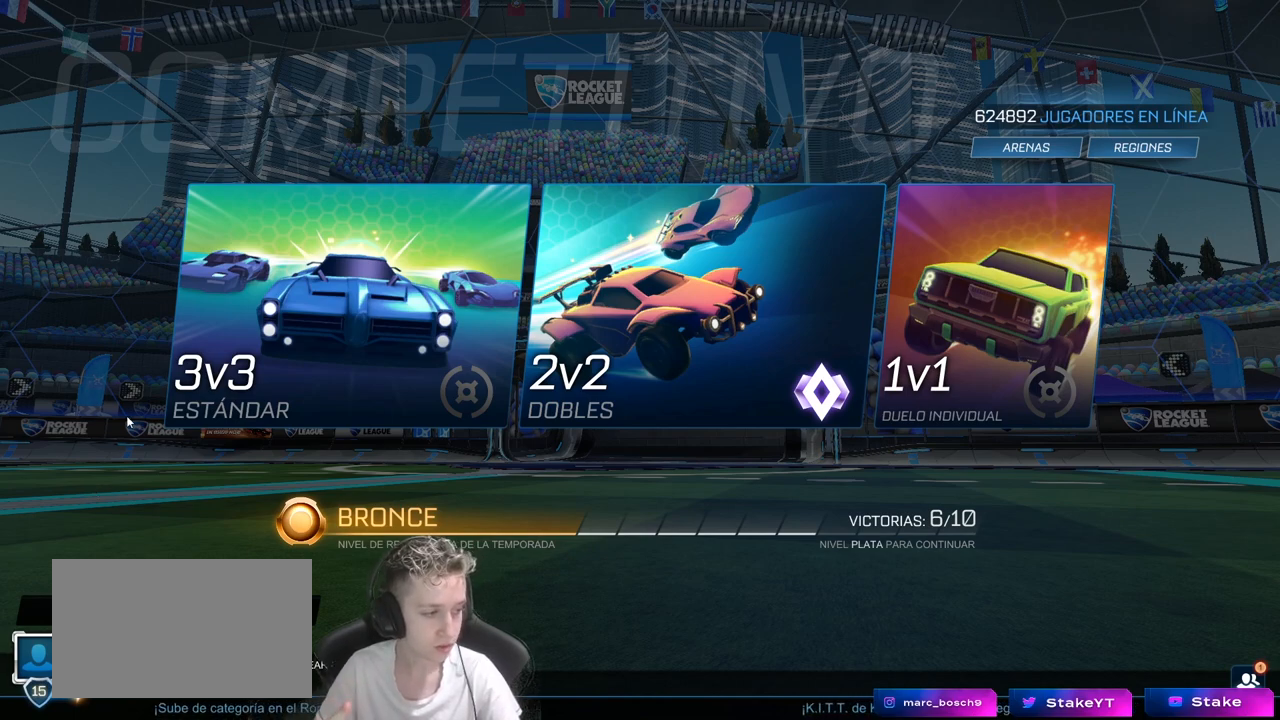
{"keys": [], "mouse": [], "mouse_move": "still", "events": []}
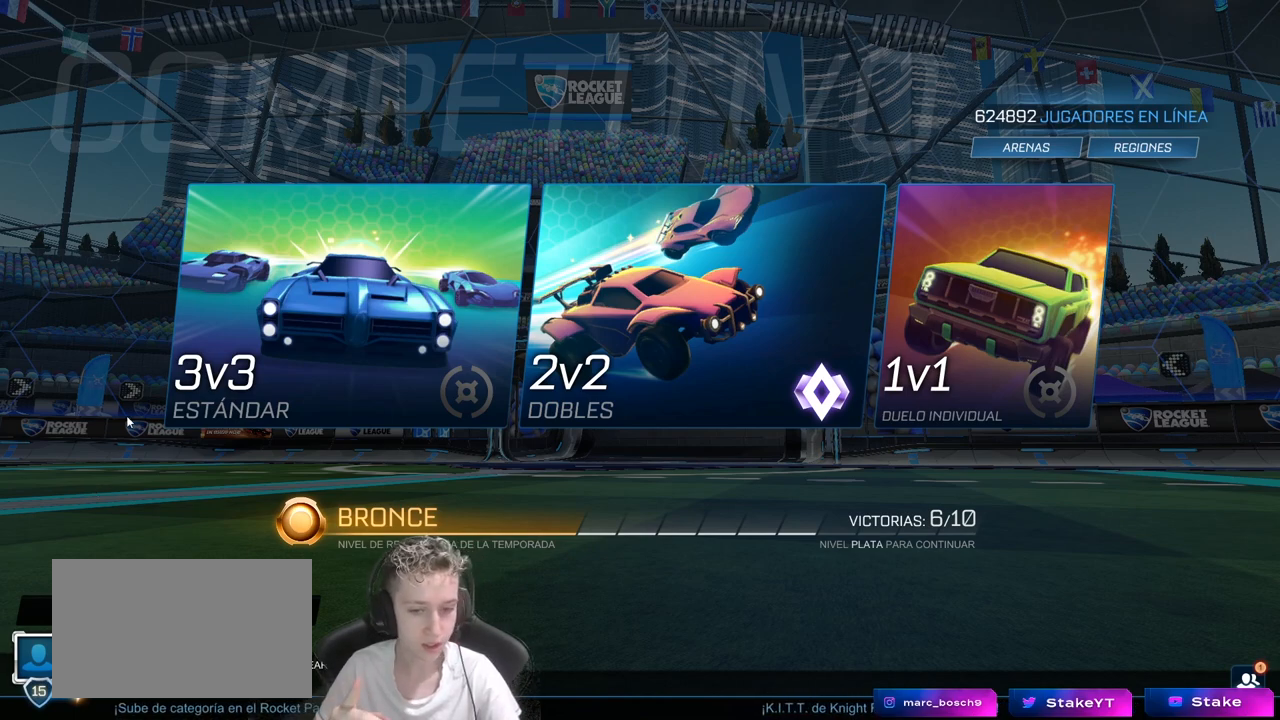
{"keys": [], "mouse": [], "mouse_move": "still", "events": []}
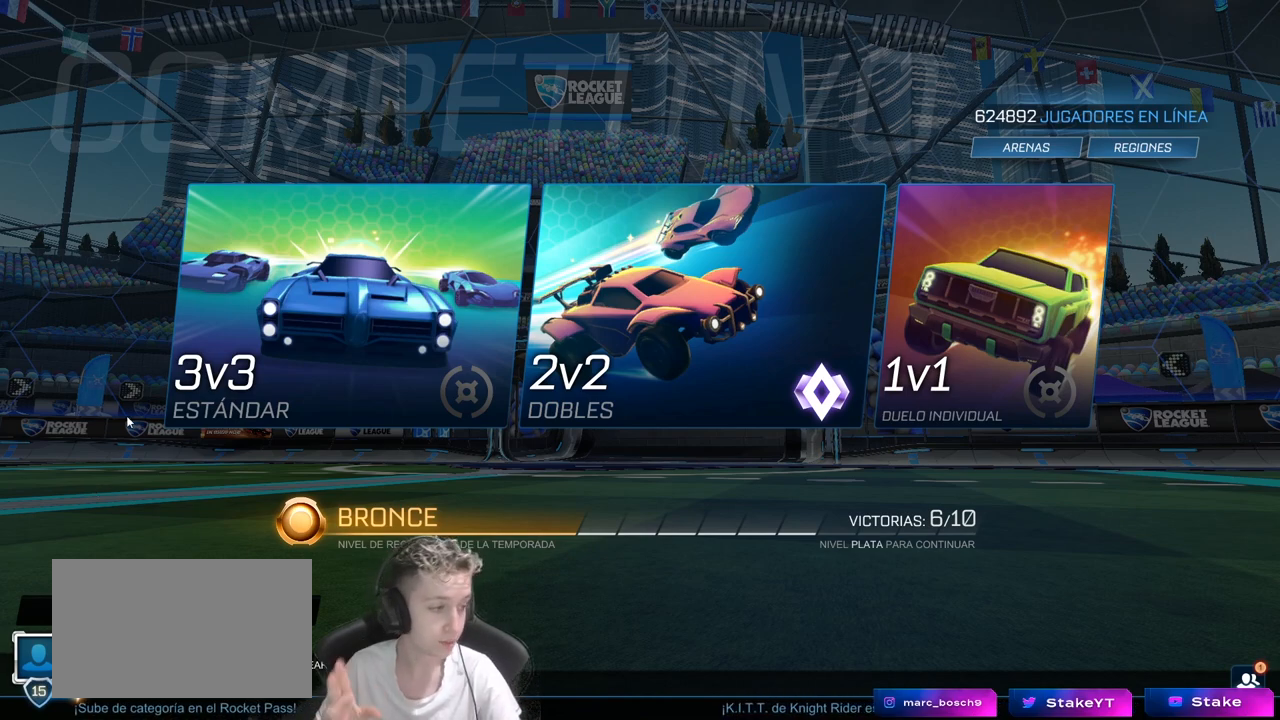
{"keys": [], "mouse": [], "mouse_move": "still", "events": []}
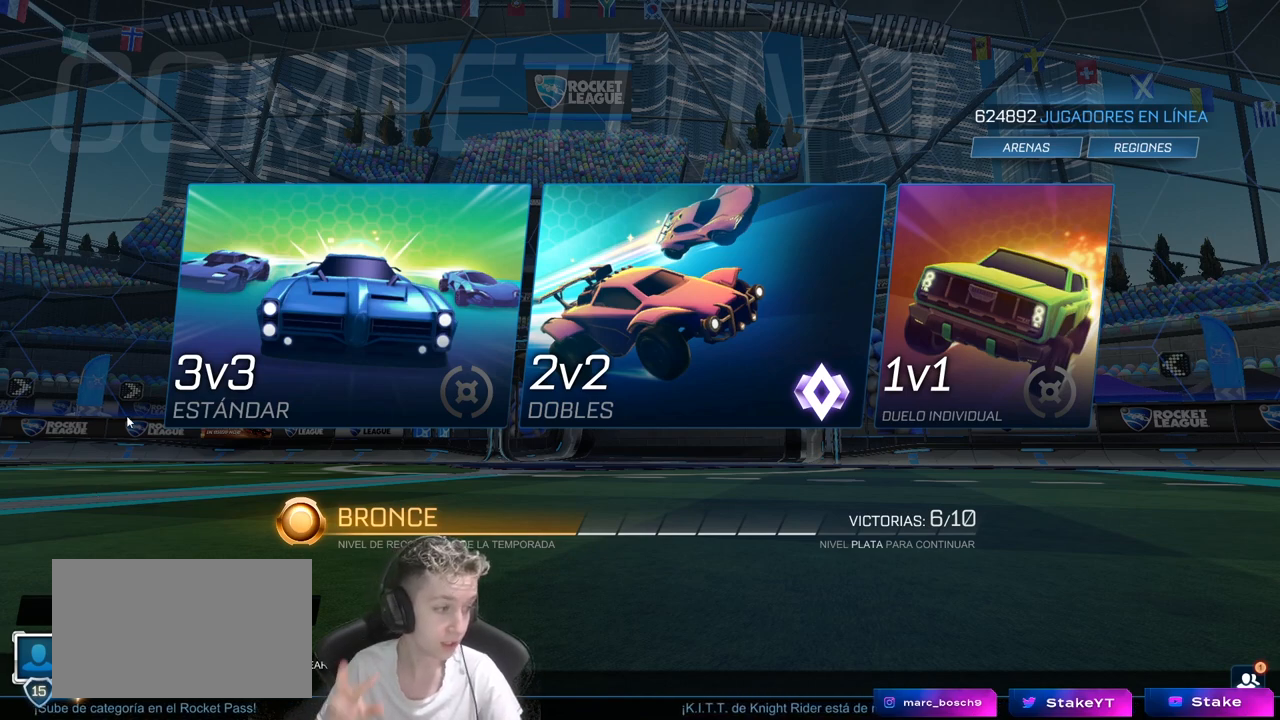
{"keys": [], "mouse": [], "mouse_move": "still", "events": []}
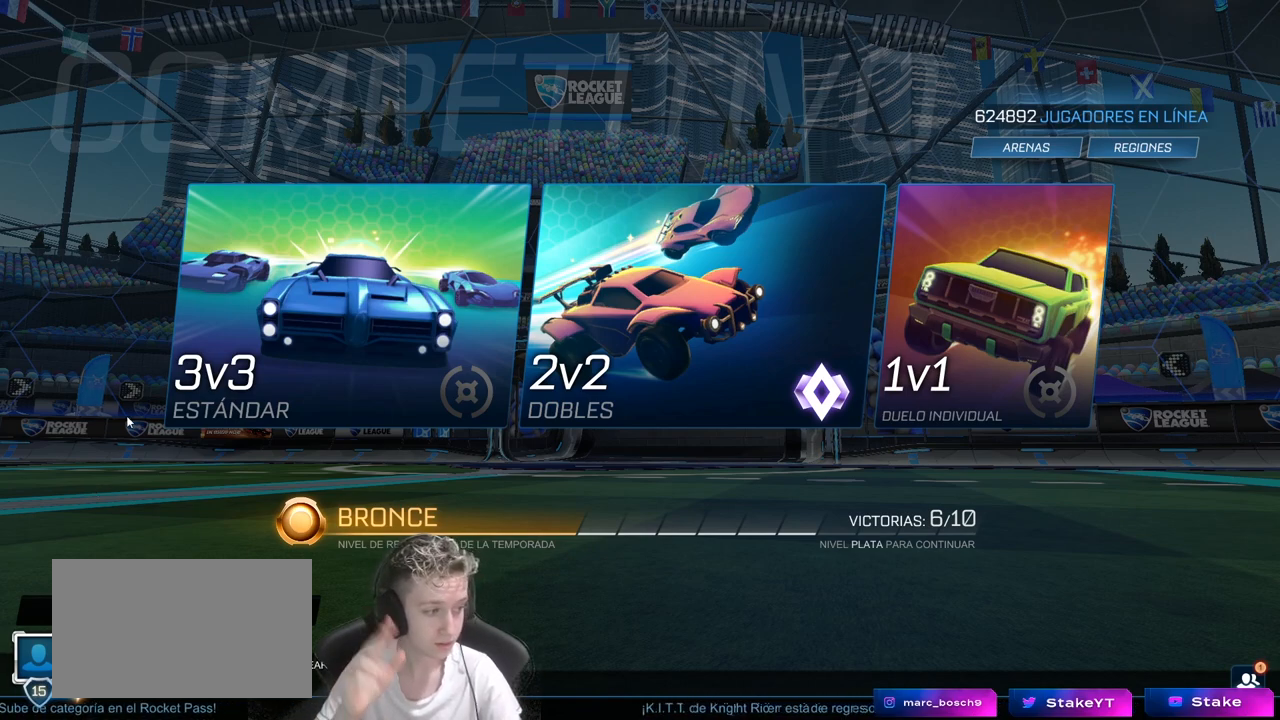
{"keys": [], "mouse": [], "mouse_move": "still", "events": []}
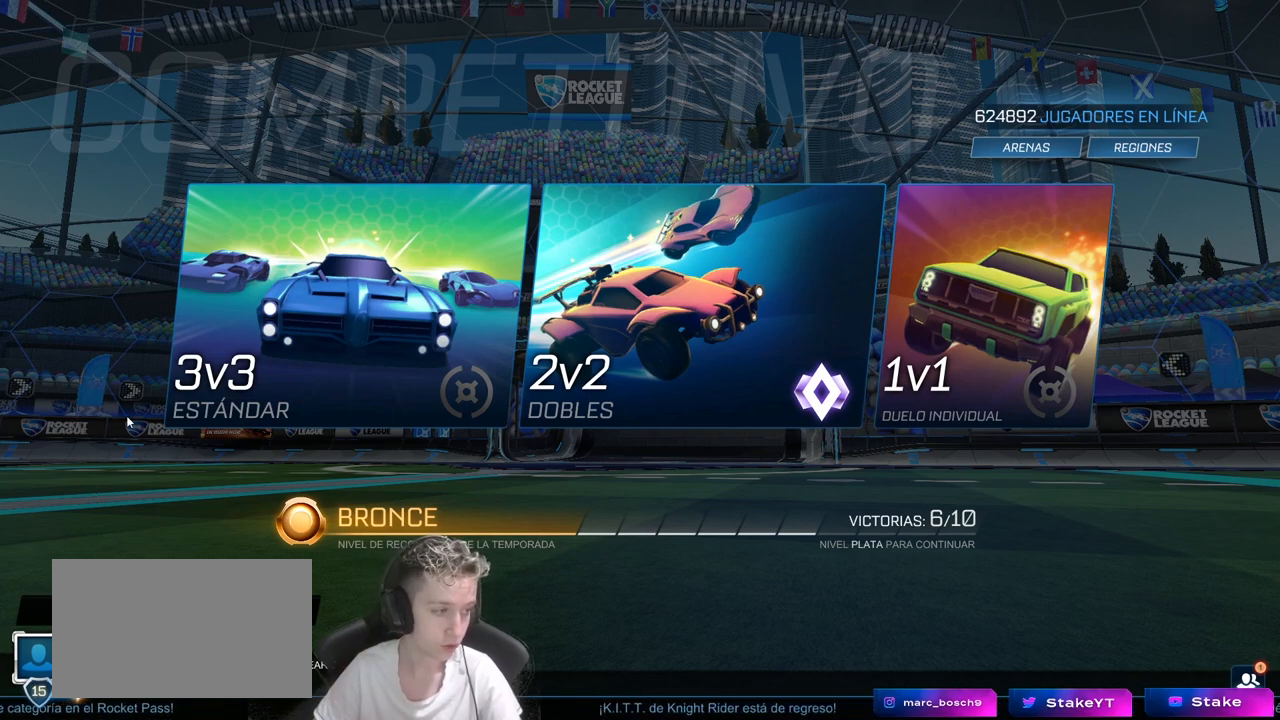
{"keys": [], "mouse": [], "mouse_move": "down", "events": []}
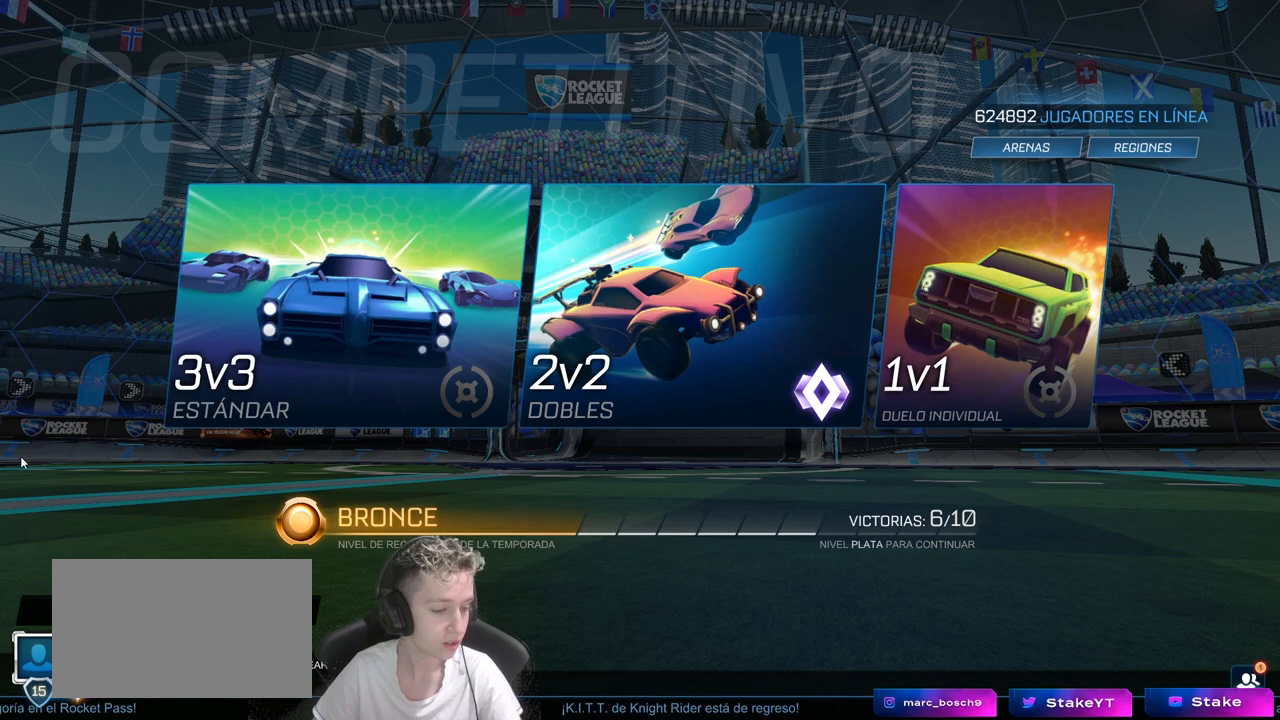
{"keys": [], "mouse": [], "mouse_move": "still", "events": []}
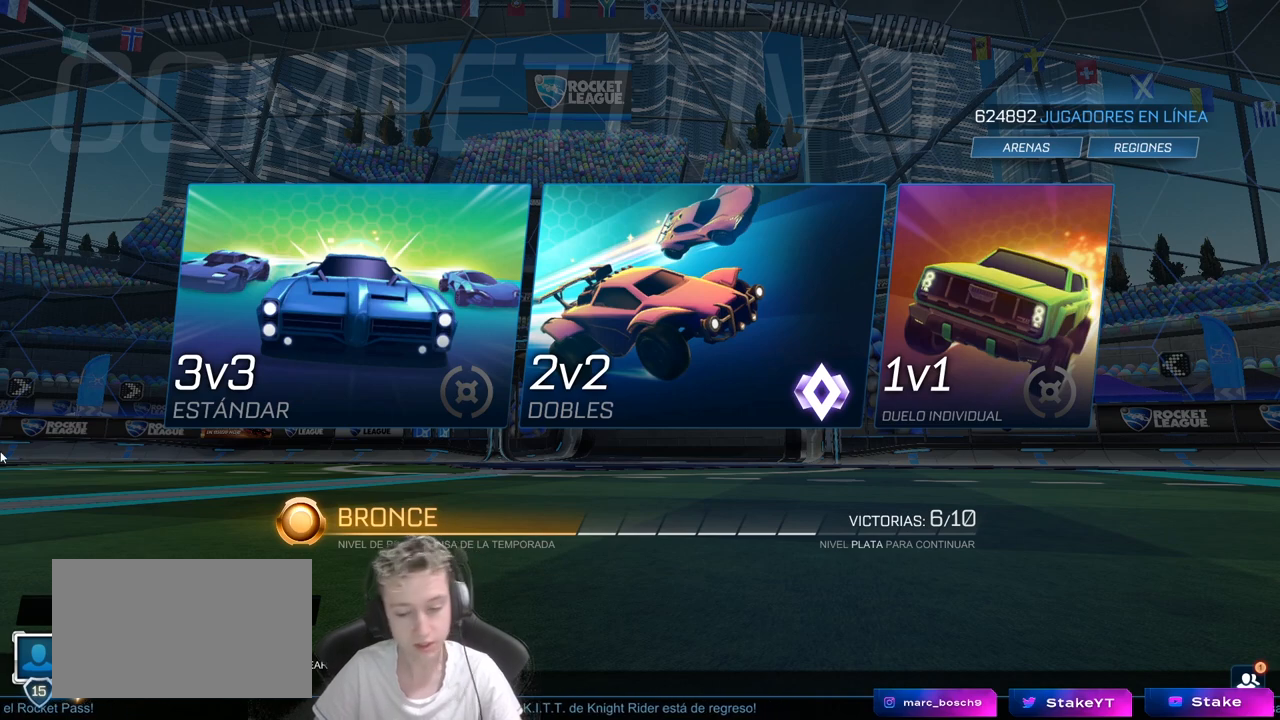
{"keys": [], "mouse": [], "mouse_move": "still", "events": []}
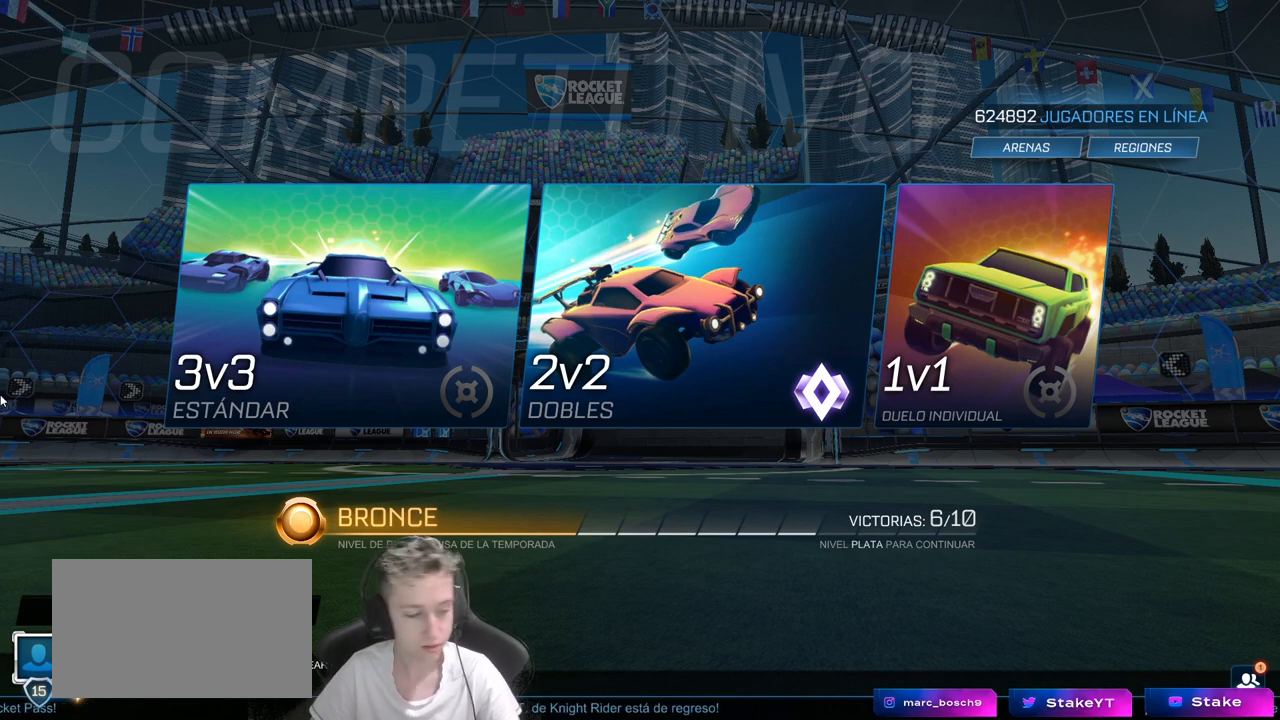
{"keys": [], "mouse": [], "mouse_move": "still", "events": []}
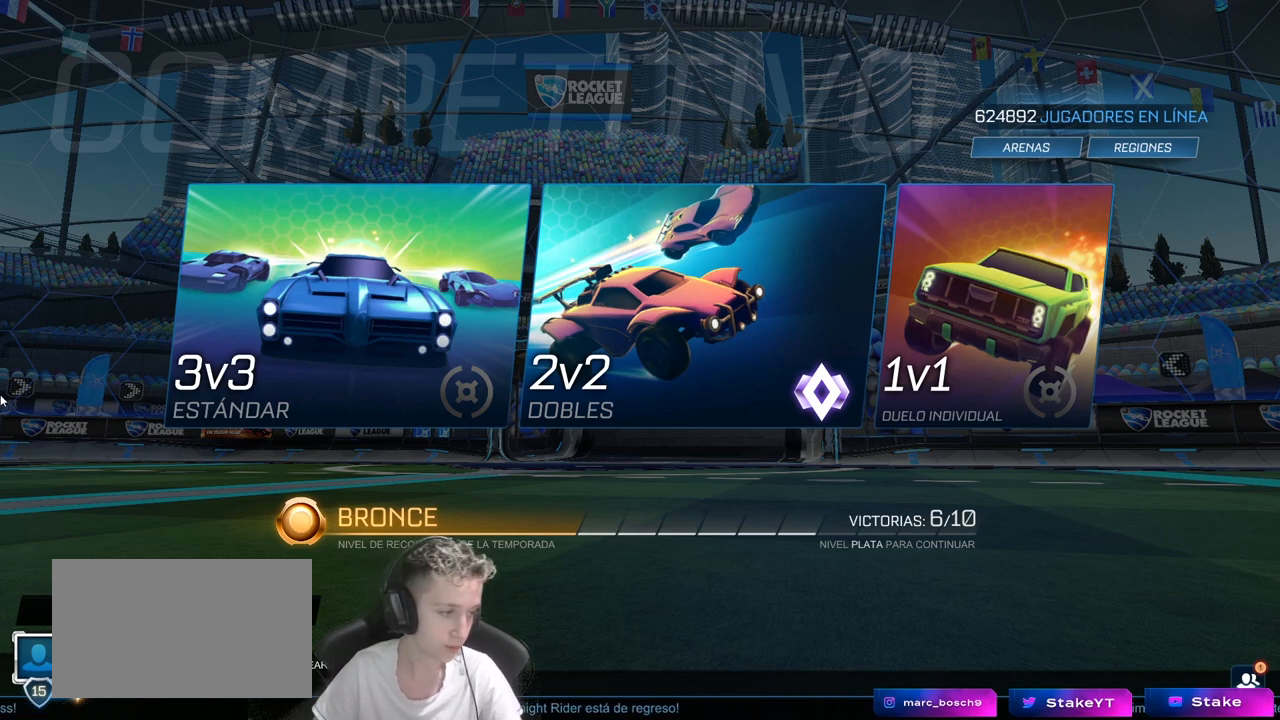
{"keys": [], "mouse": [], "mouse_move": "still", "events": []}
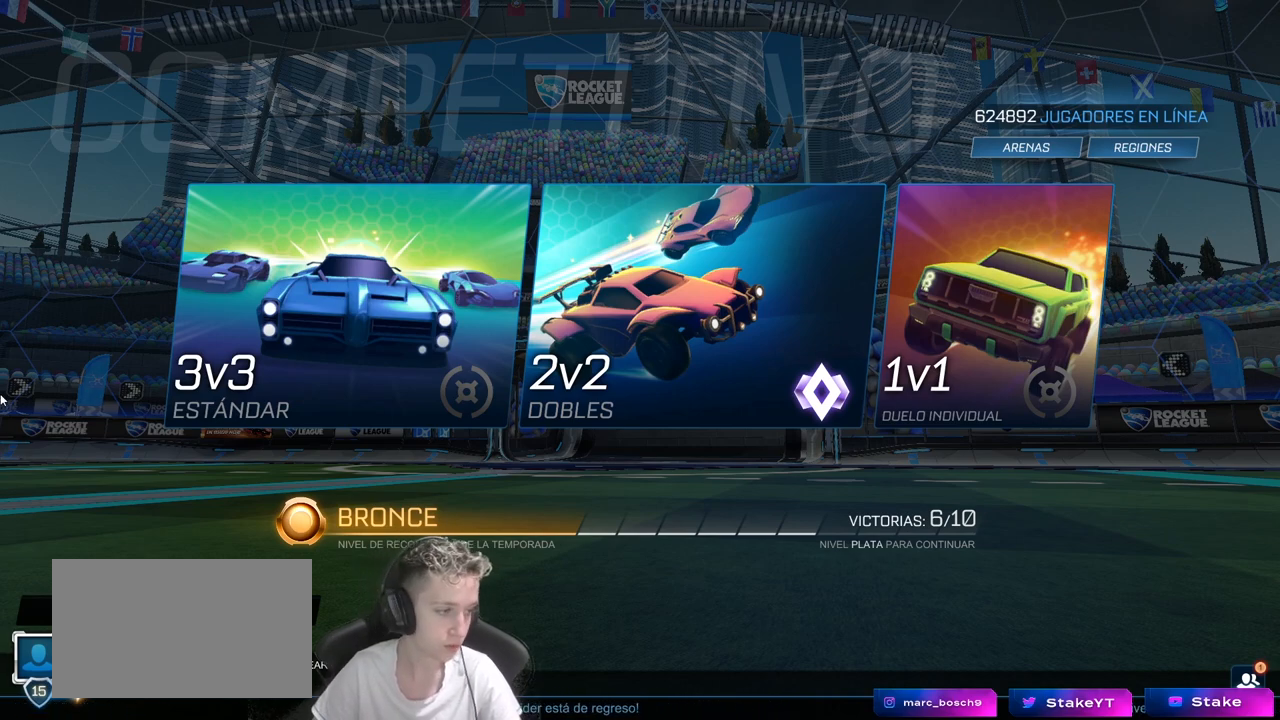
{"keys": [], "mouse": [], "mouse_move": "still", "events": []}
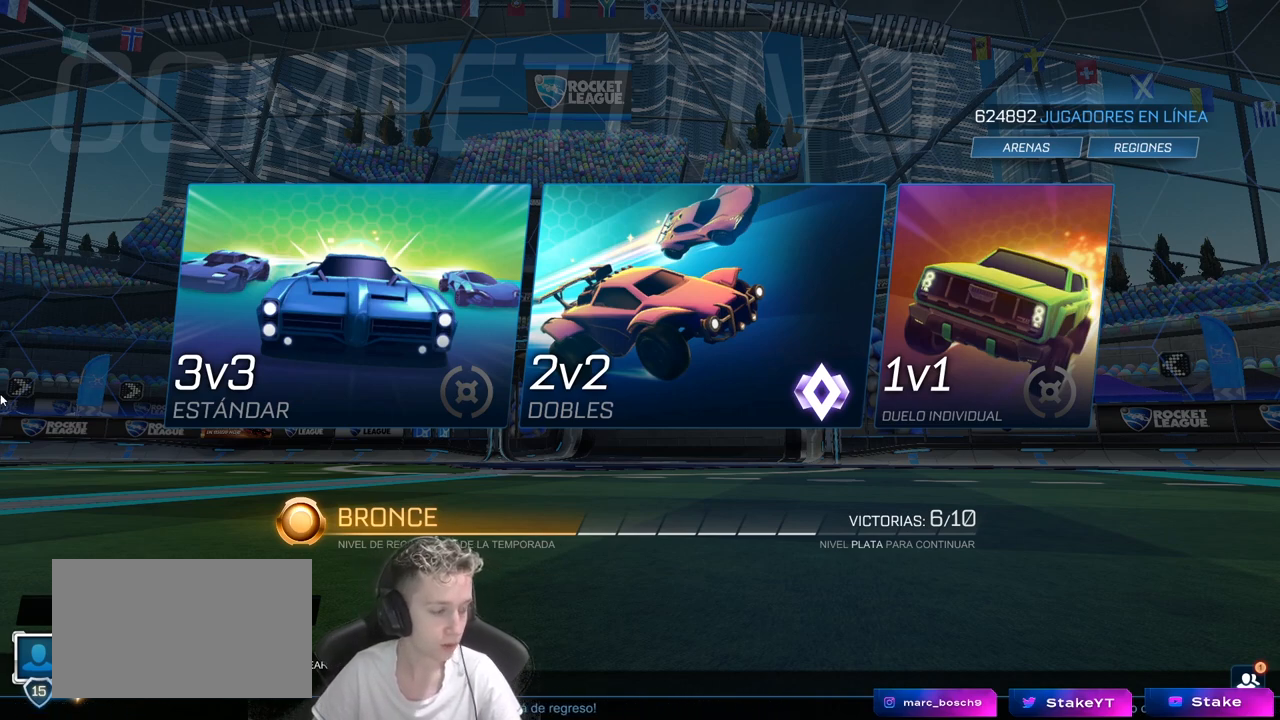
{"keys": [], "mouse": [], "mouse_move": "still", "events": []}
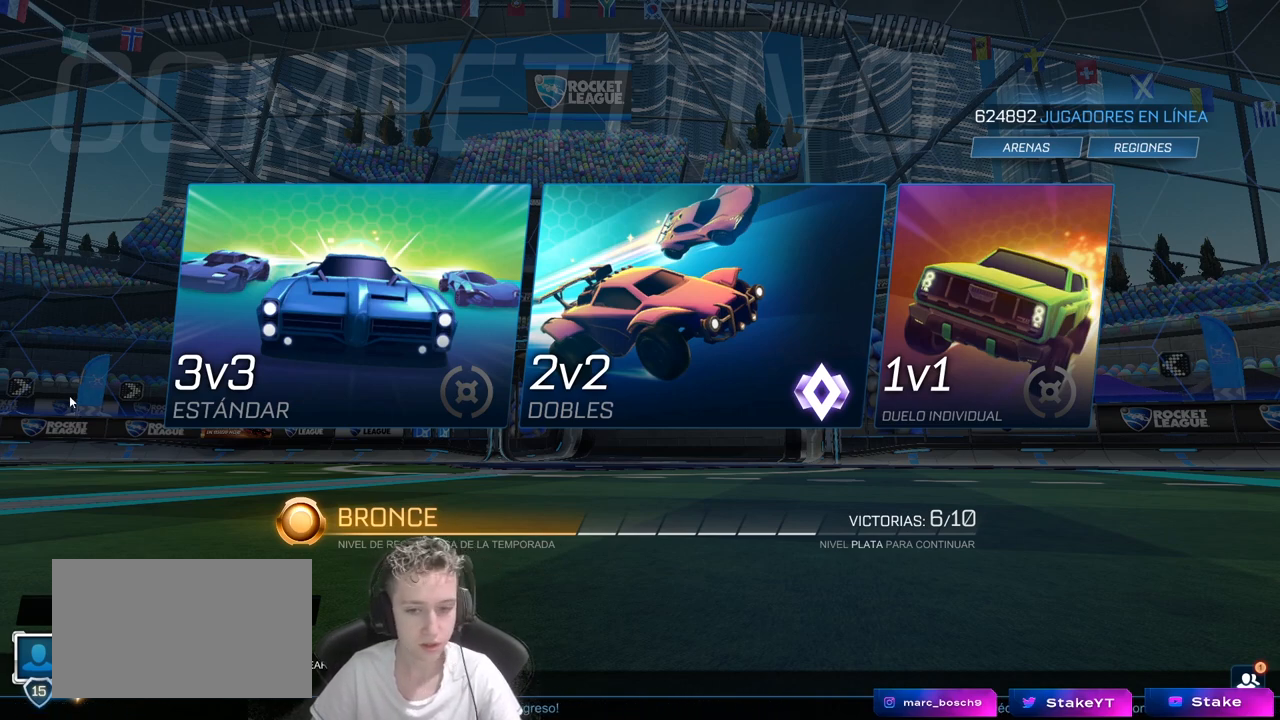
{"keys": [], "mouse": [], "mouse_move": "left", "events": []}
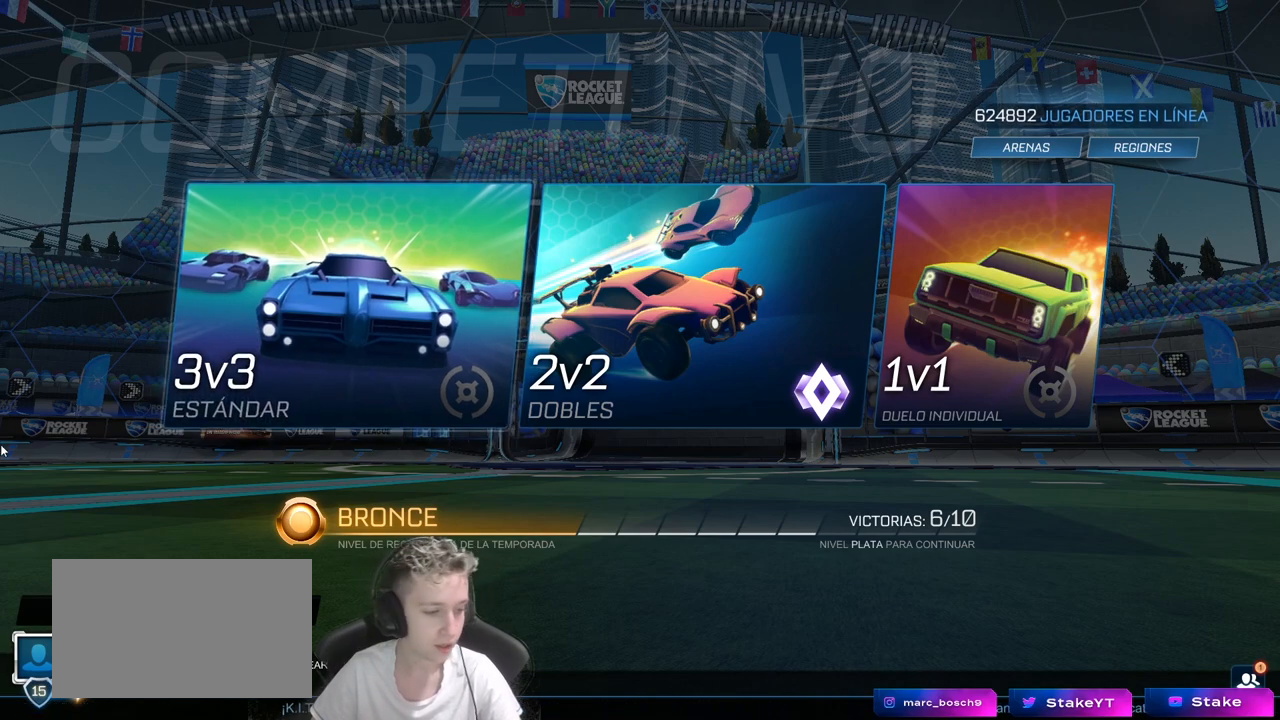
{"keys": [], "mouse": [], "mouse_move": "still", "events": []}
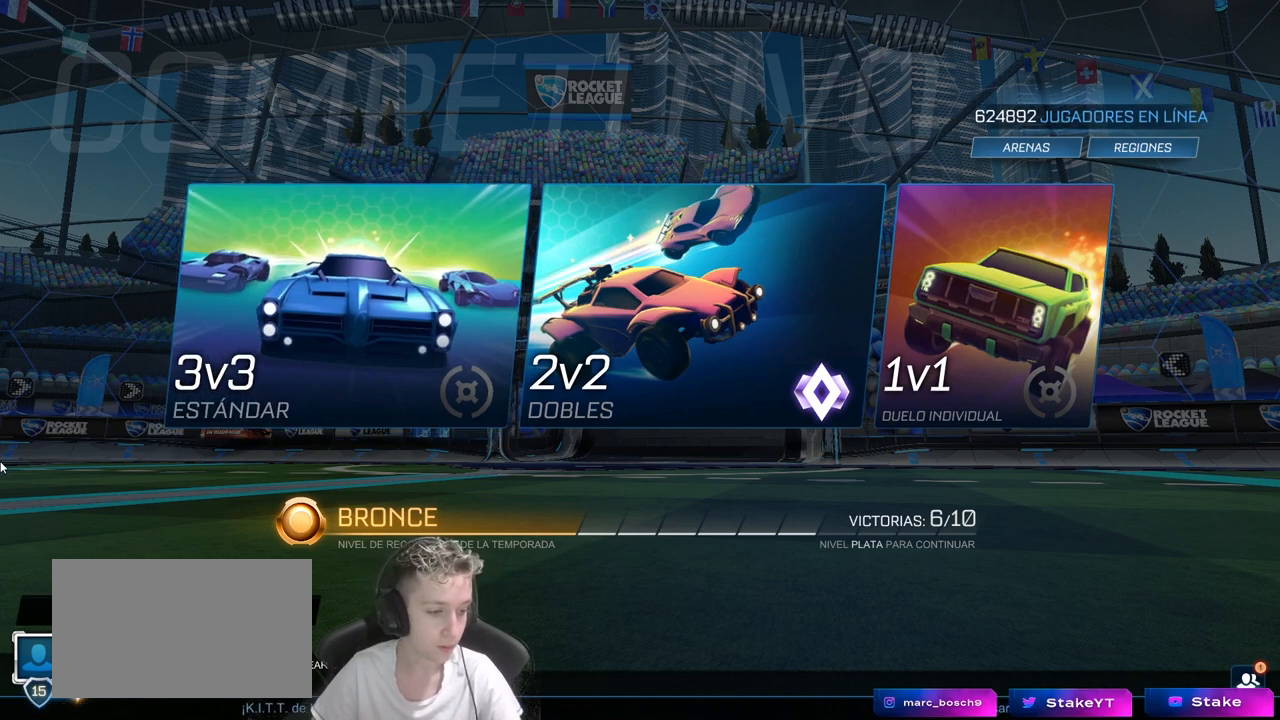
{"keys": [], "mouse": [], "mouse_move": "still", "events": []}
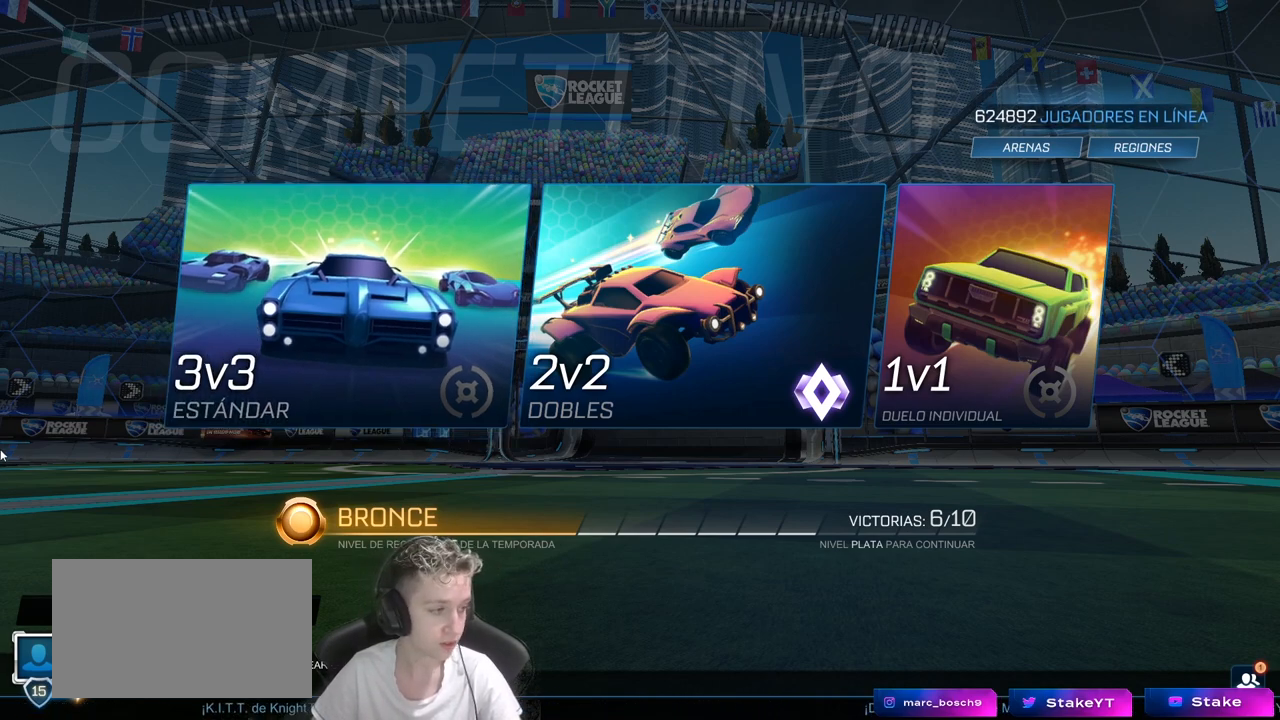
{"keys": [], "mouse": [], "mouse_move": "still", "events": []}
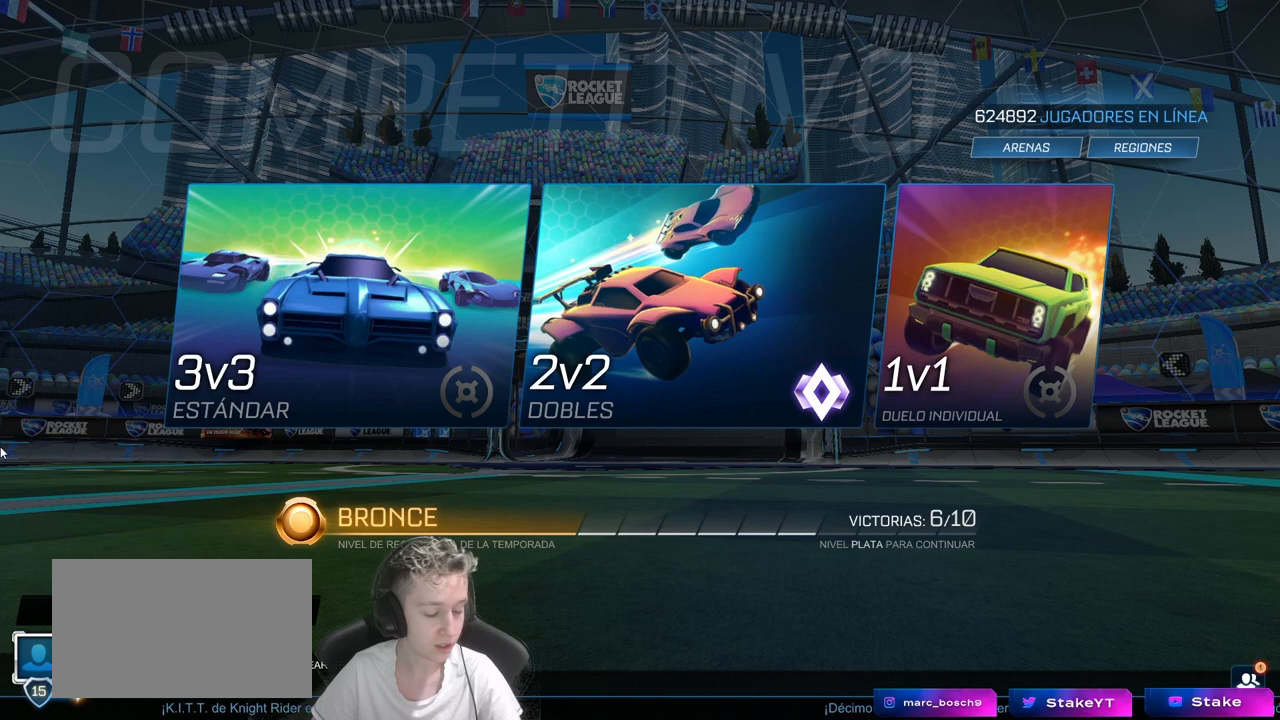
{"keys": [], "mouse": [], "mouse_move": "still", "events": []}
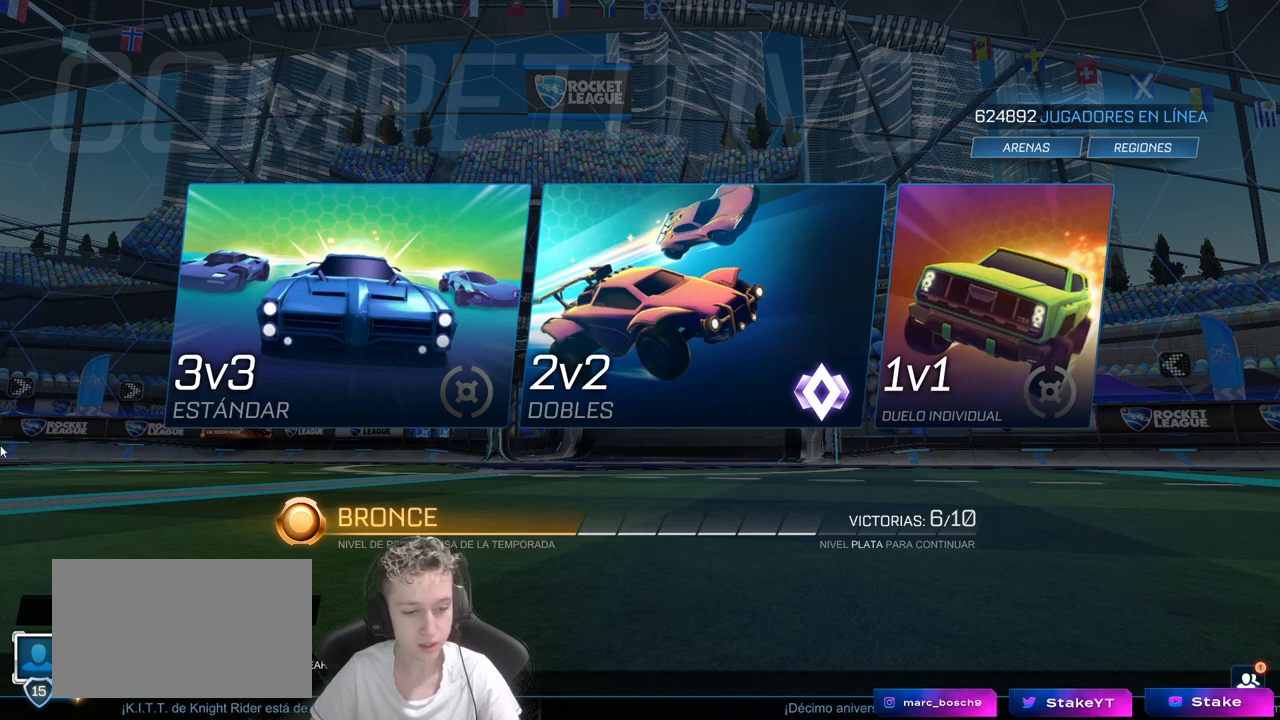
{"keys": [], "mouse": [], "mouse_move": "still", "events": []}
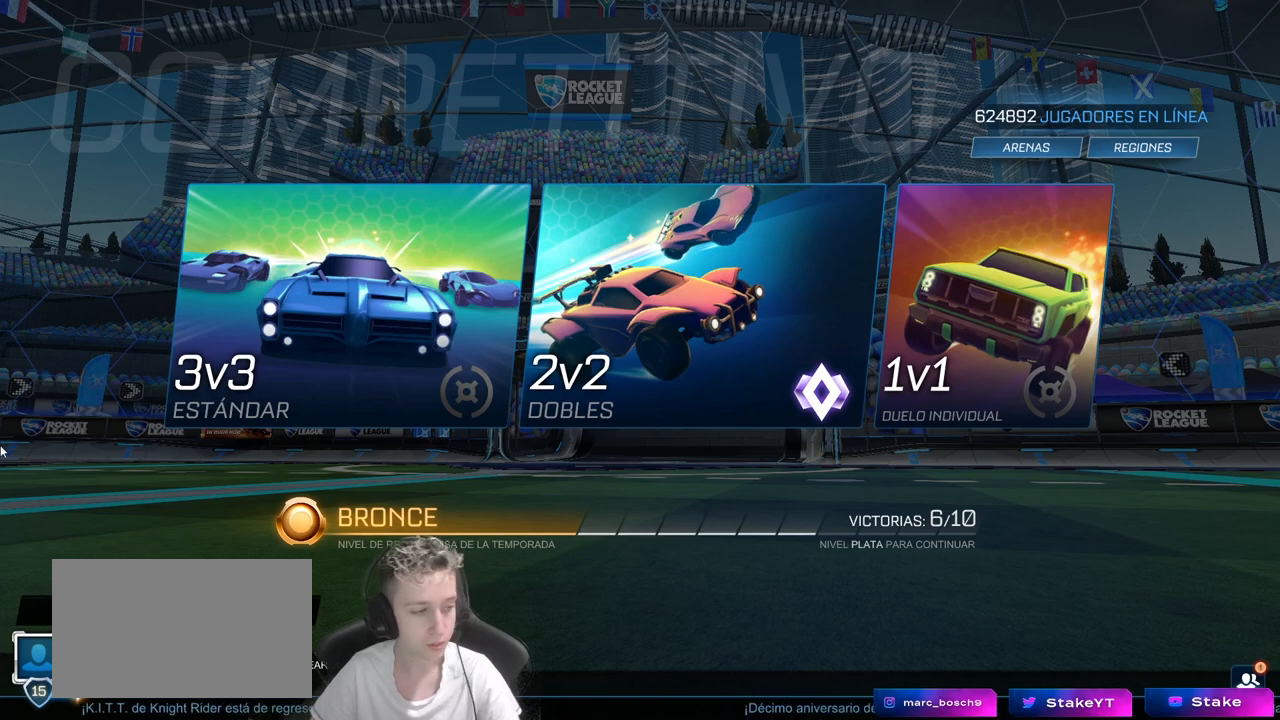
{"keys": [], "mouse": [], "mouse_move": "still", "events": []}
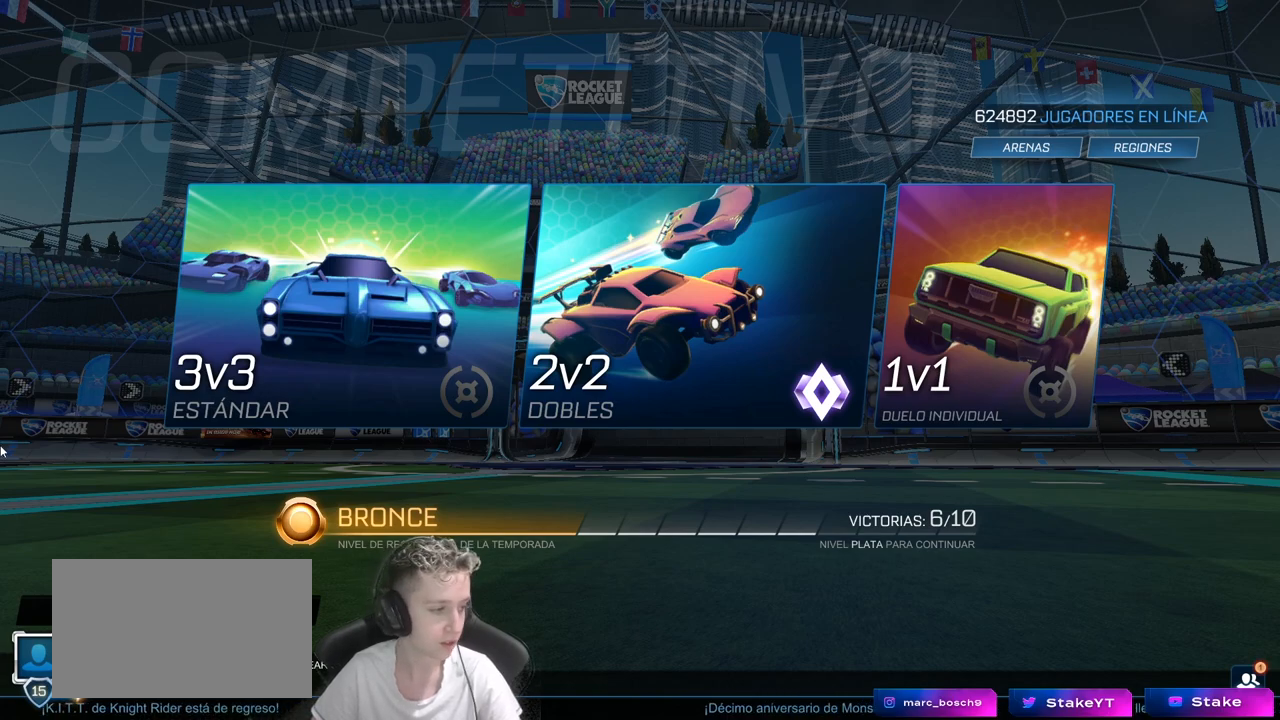
{"keys": [], "mouse": [], "mouse_move": "still", "events": []}
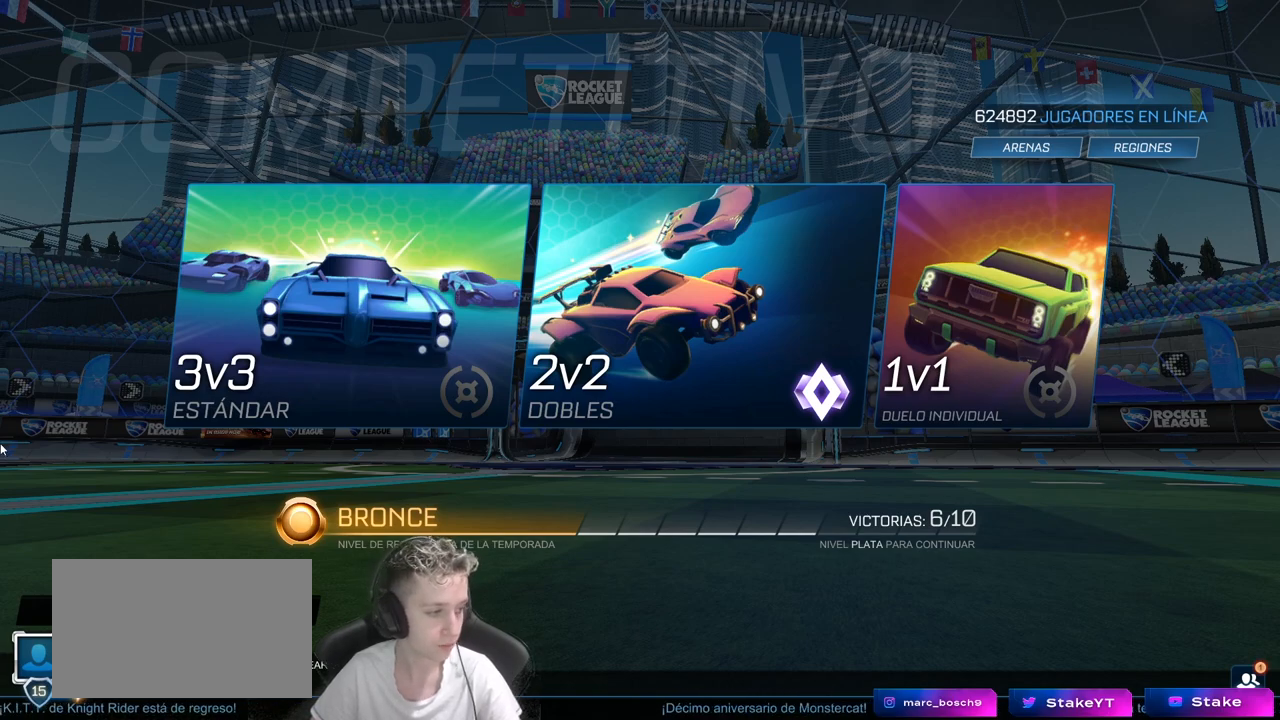
{"keys": [], "mouse": [], "mouse_move": "still", "events": []}
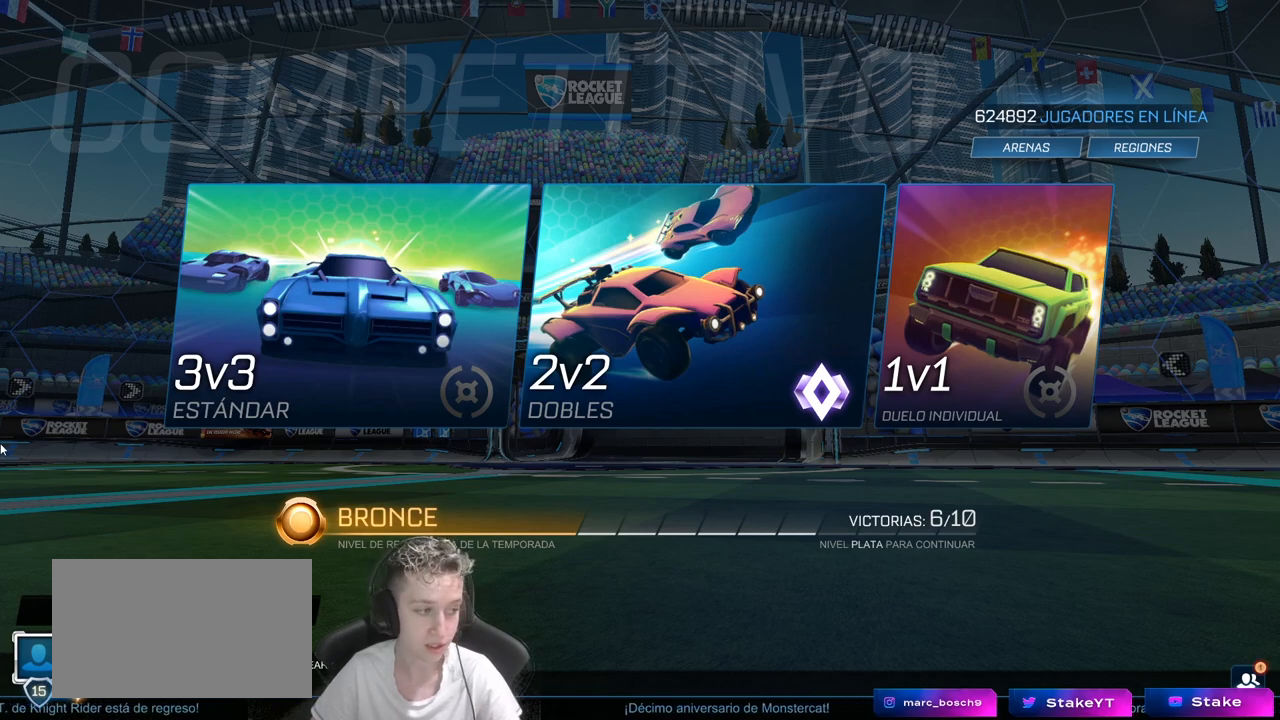
{"keys": [], "mouse": [], "mouse_move": "still", "events": []}
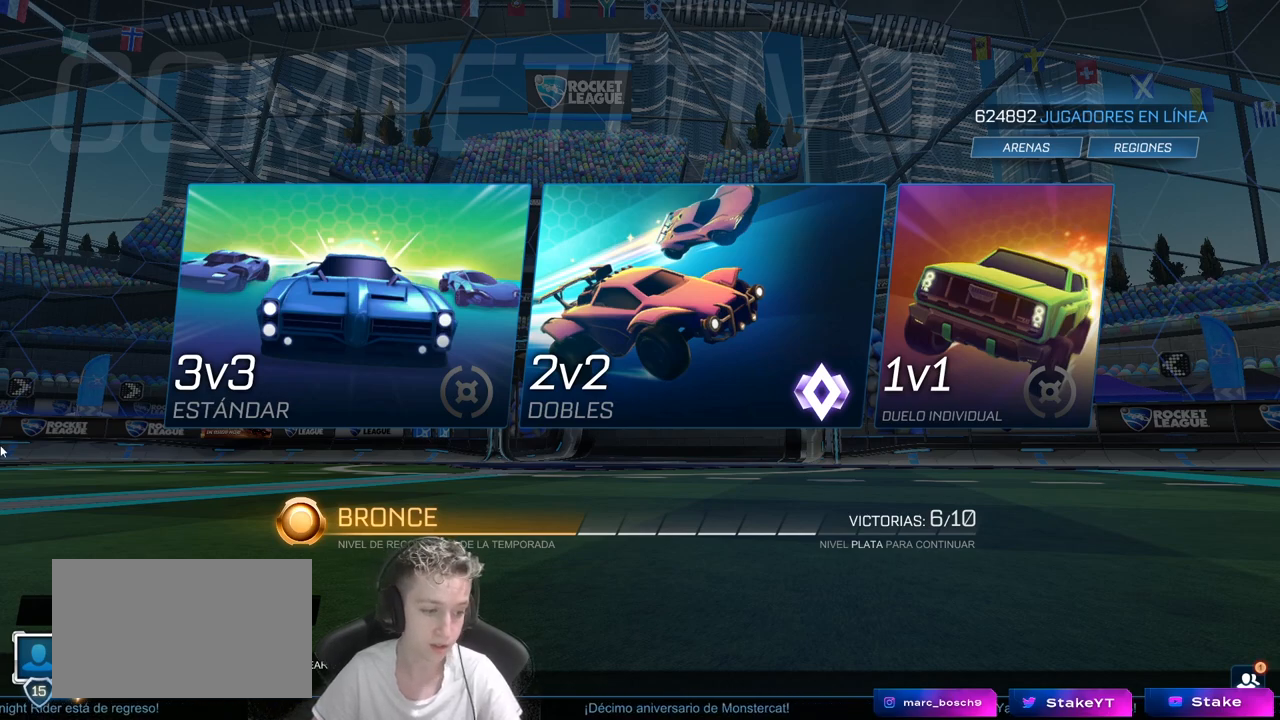
{"keys": ["alt", "tab"], "mouse": [], "mouse_move": "still", "events": [[183, "alt", "down"], [367, "tab", "down"]]}
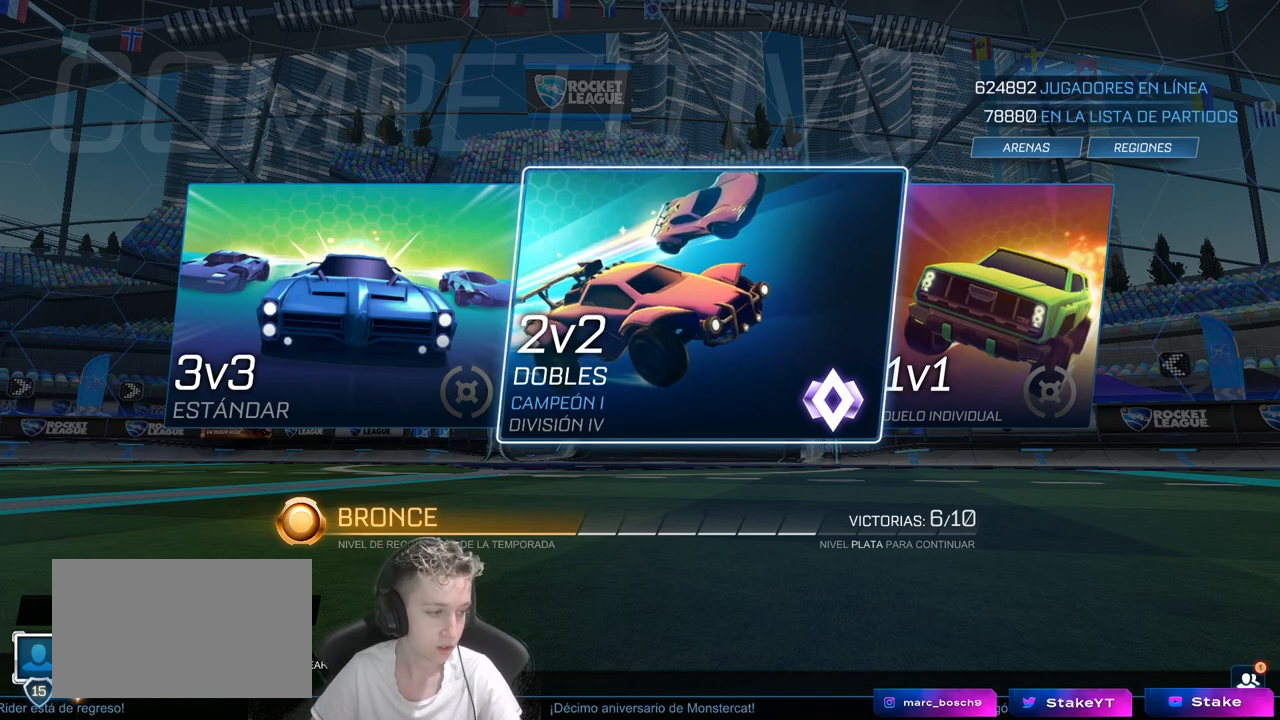
{"keys": [], "mouse": [], "mouse_move": "right", "events": [[50, "alt", "up"], [50, "tab", "up"]]}